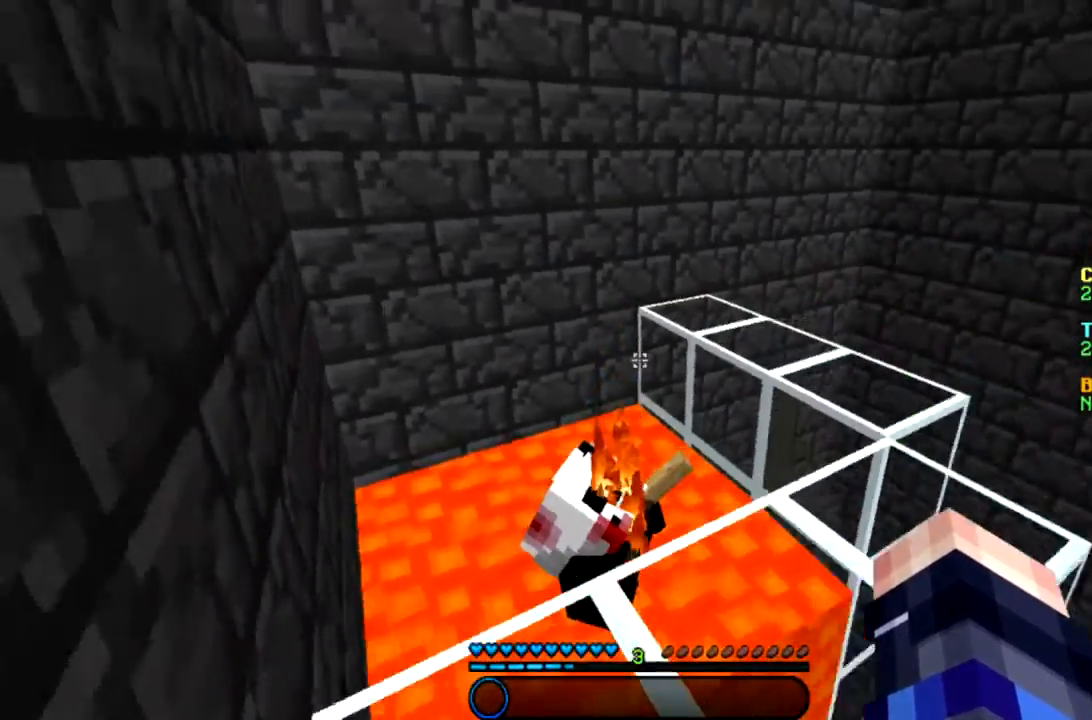
Gameplay with keyboard and mouse; each line is a JSON object with the keys and mouse buttons held at the frame after it. "events" lists presses ("down") and releases ("up") of "a", "d", "s", "space", "w", "mouse_left" and "mouse_right" between this image and that frame as [ms after this image, input, new state], when the widget could be followed in between. "mouse_left", "mouse_right" = the "left", "right" buttons of the "mouse" list. No other keys are recorded. Fast repeated clicks can show as one long hold. Mouse movement is not recorded.
{"keys": ["w"], "mouse": [], "events": [[201, "a", "up"], [334, "d", "down"], [468, "d", "up"]]}
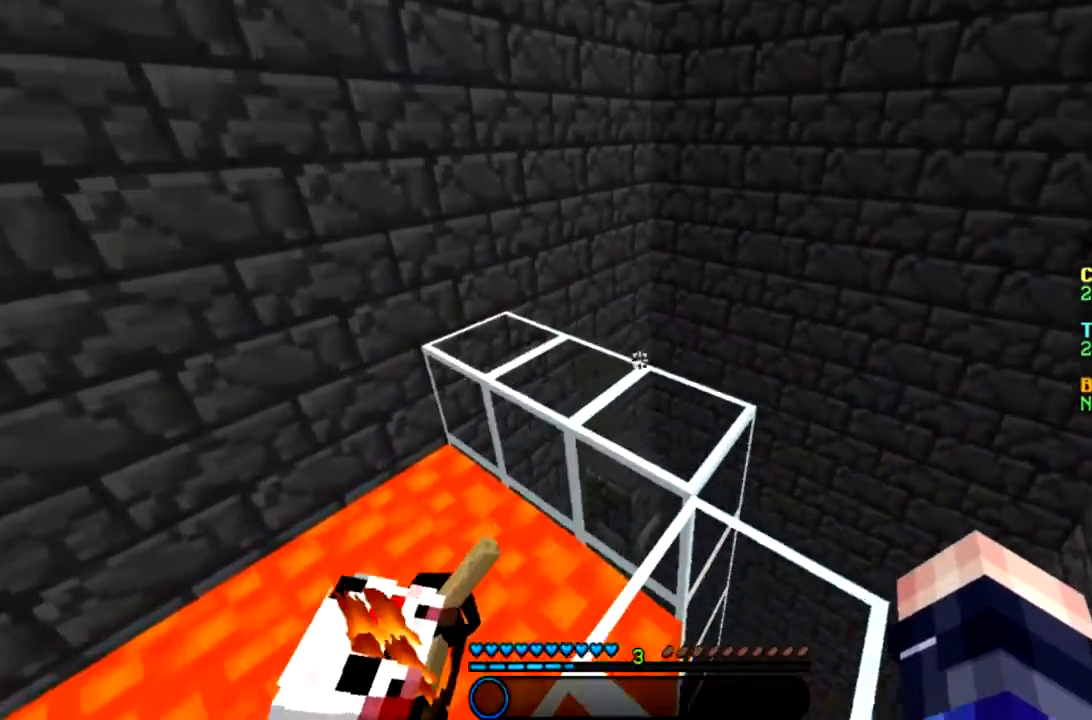
{"keys": ["a", "w"], "mouse": [], "events": [[434, "a", "down"]]}
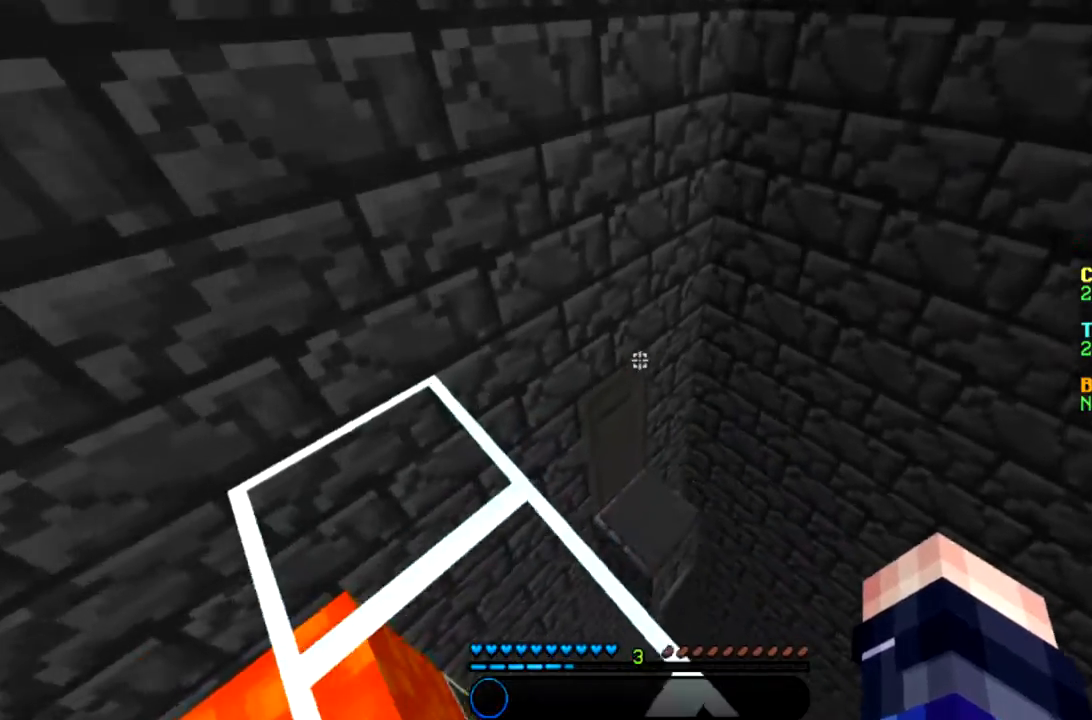
{"keys": ["a", "w"], "mouse": [], "events": []}
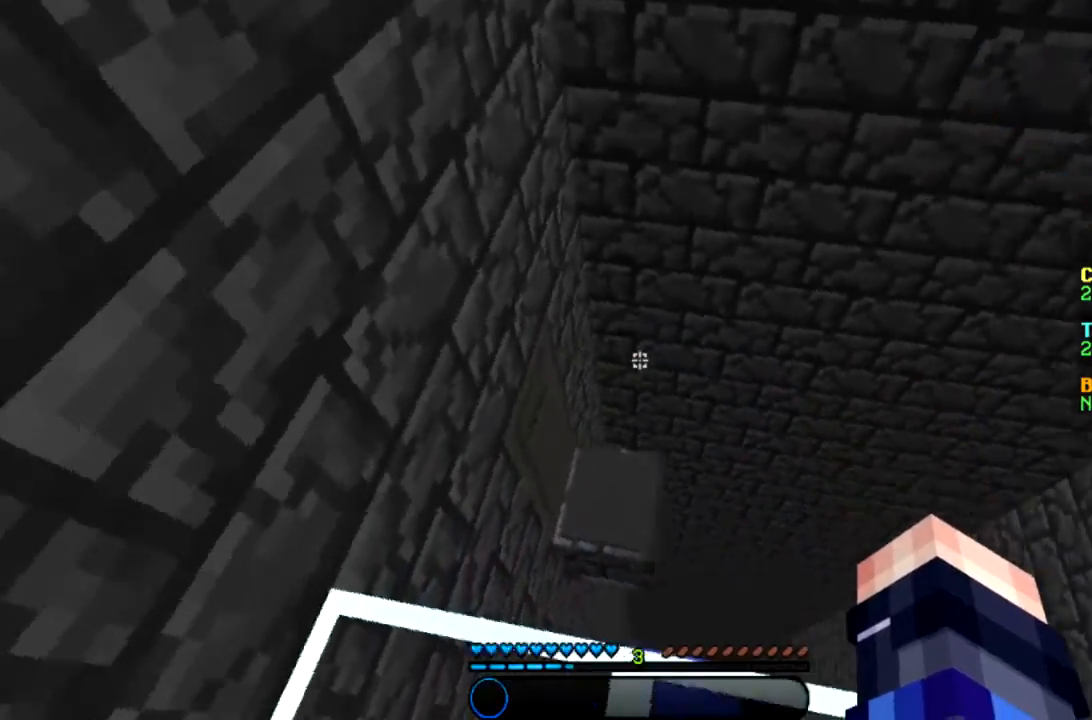
{"keys": ["a"], "mouse": [], "events": [[233, "w", "up"]]}
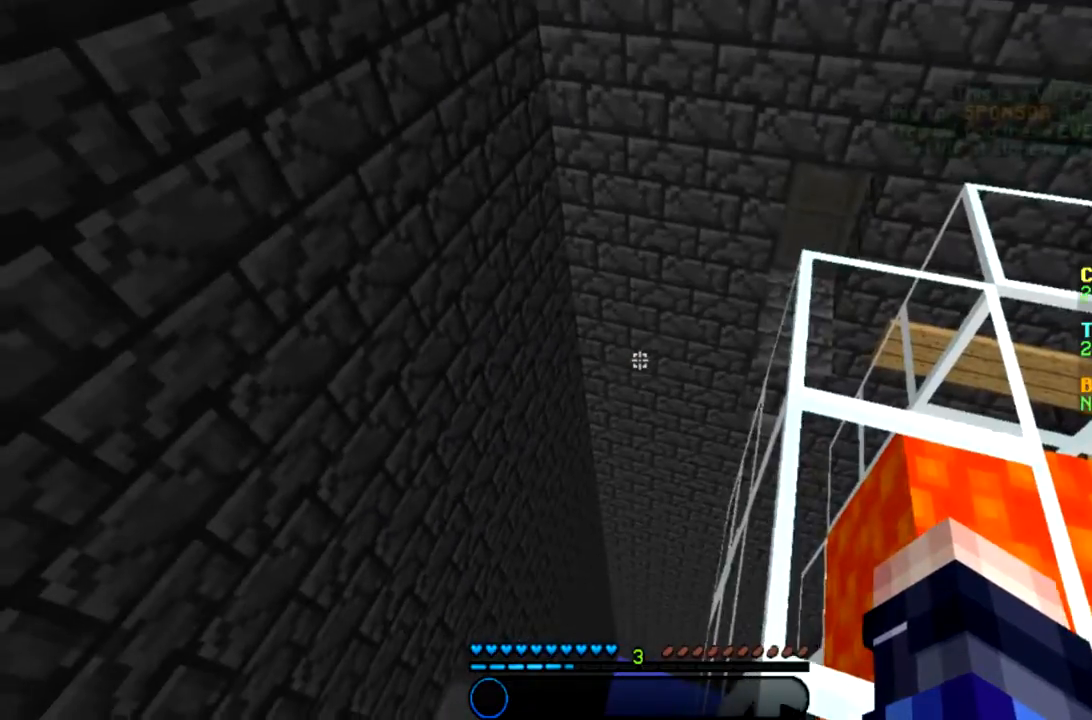
{"keys": ["a"], "mouse": []}
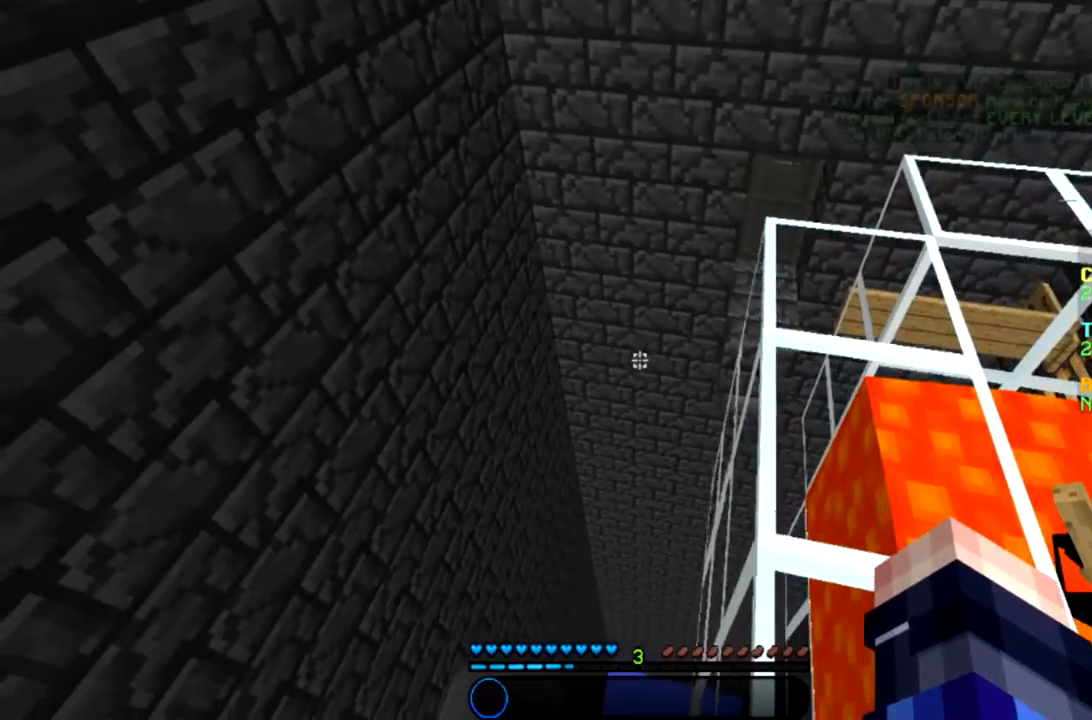
{"keys": ["a"], "mouse": [], "events": []}
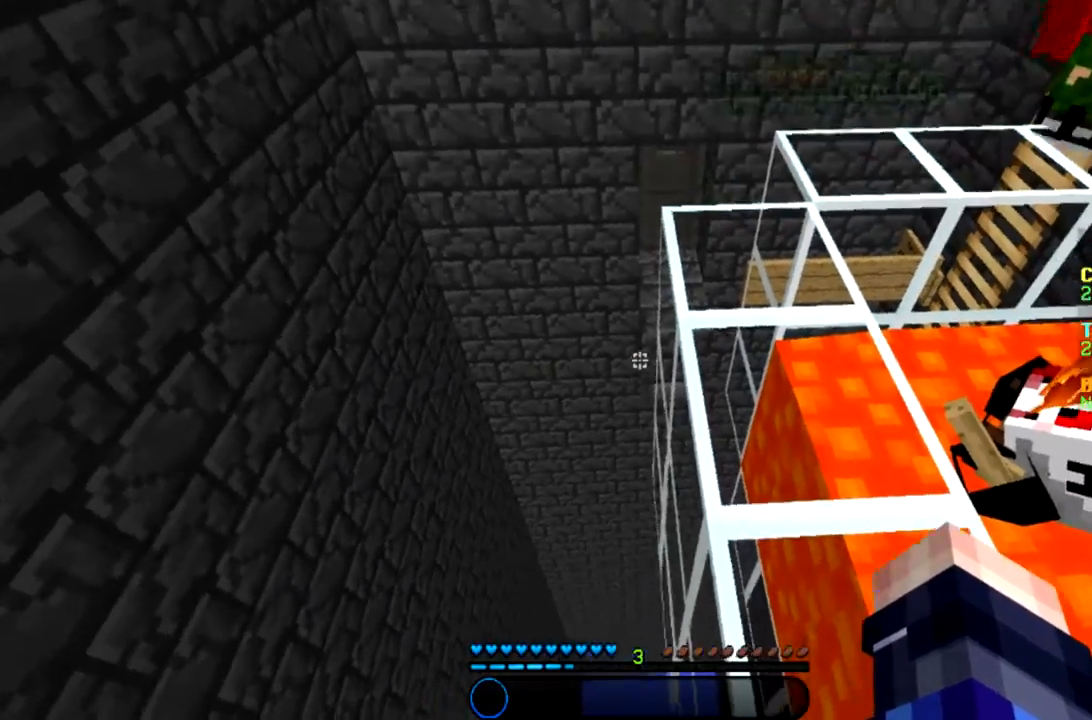
{"keys": [], "mouse": [], "events": [[134, "mouse_left", "down"], [234, "mouse_left", "up"], [501, "a", "up"]]}
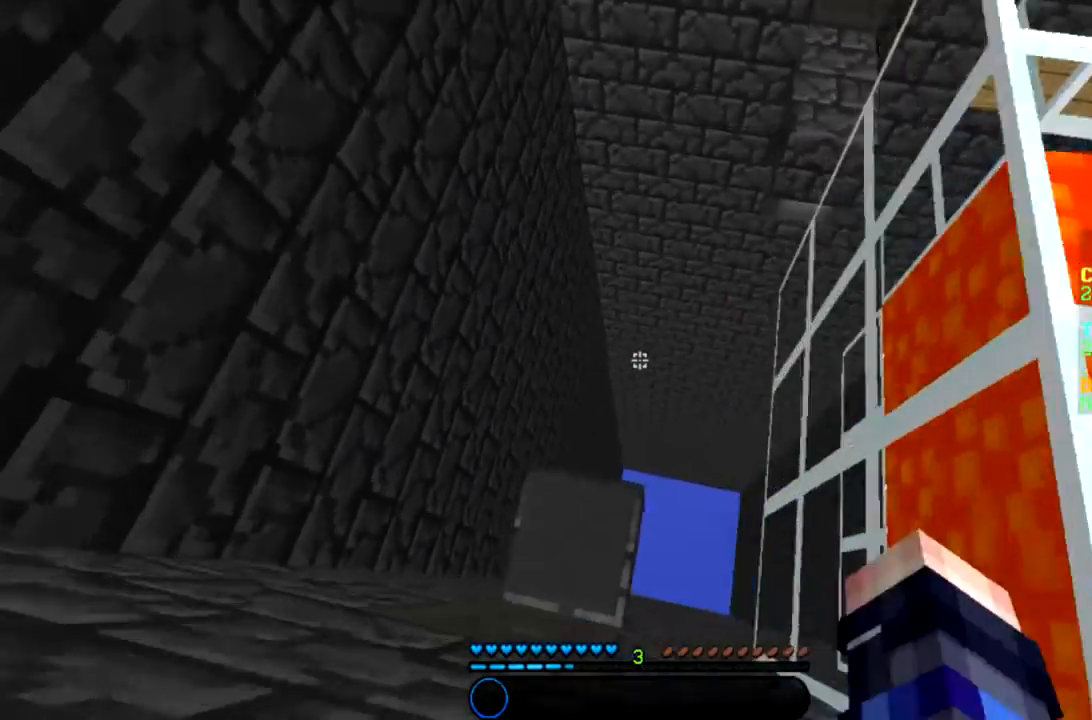
{"keys": [], "mouse": [], "events": []}
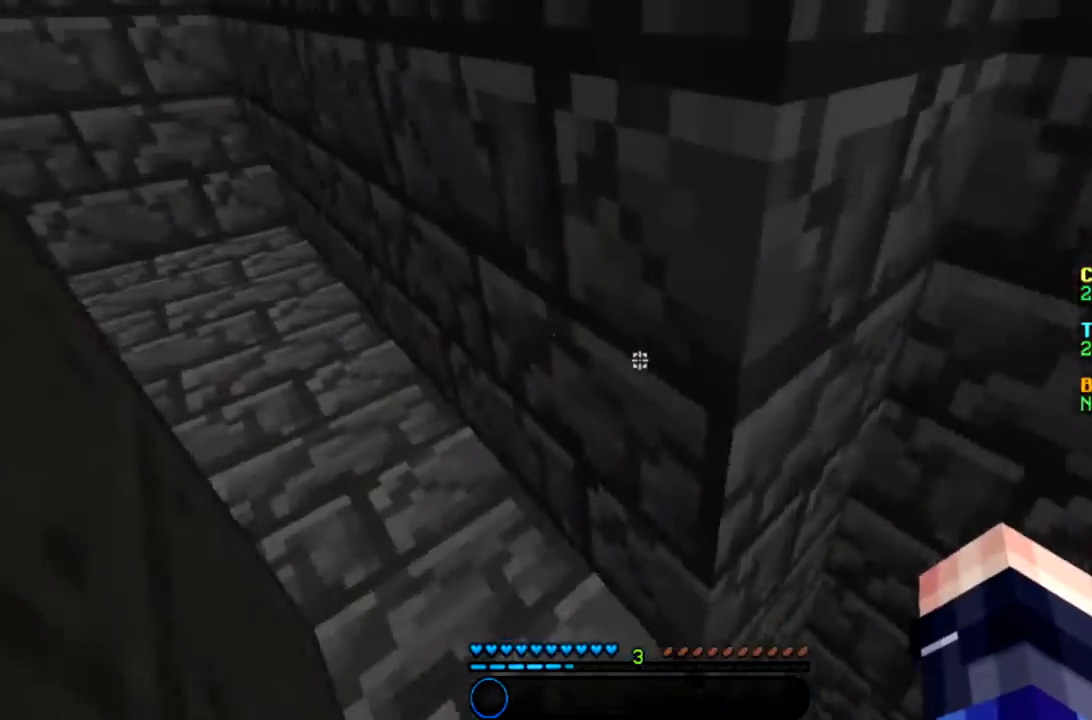
{"keys": ["w"], "mouse": [], "events": [[34, "w", "down"]]}
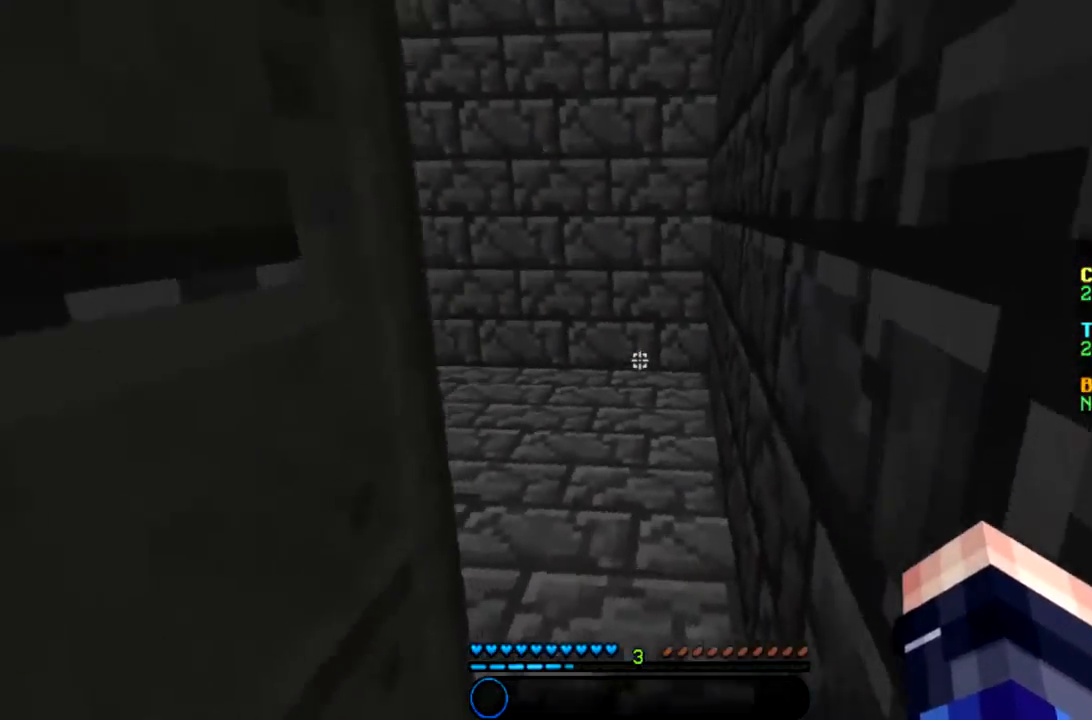
{"keys": ["d", "w"], "mouse": [], "events": [[300, "d", "down"]]}
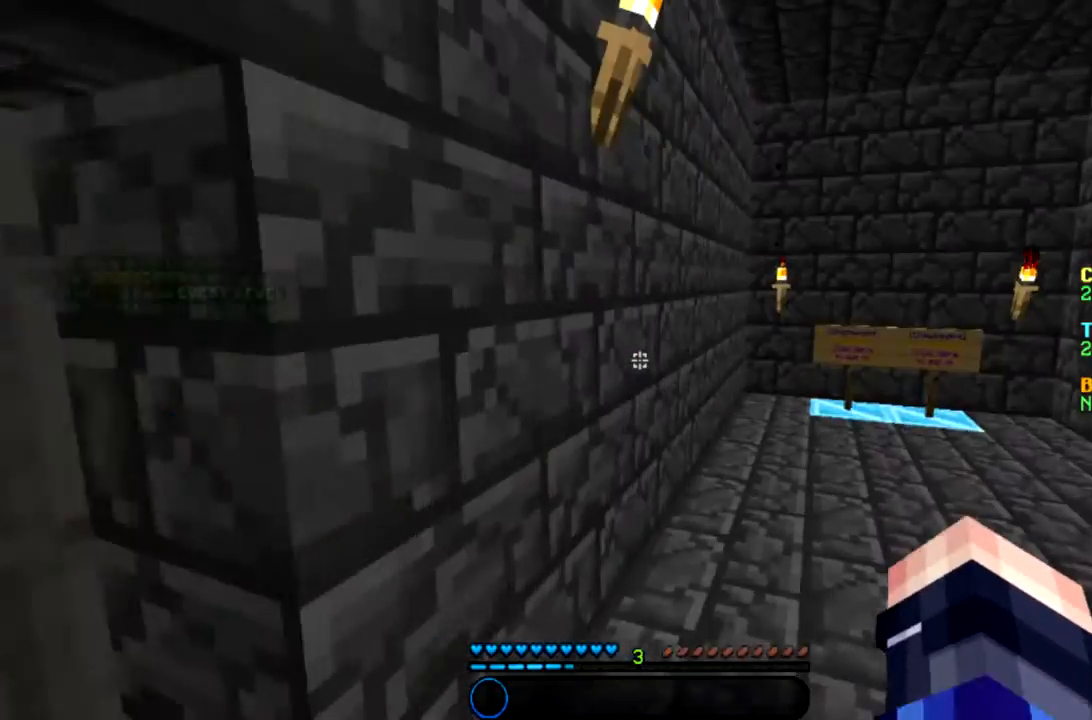
{"keys": [], "mouse": [], "events": [[34, "w", "up"], [334, "d", "up"]]}
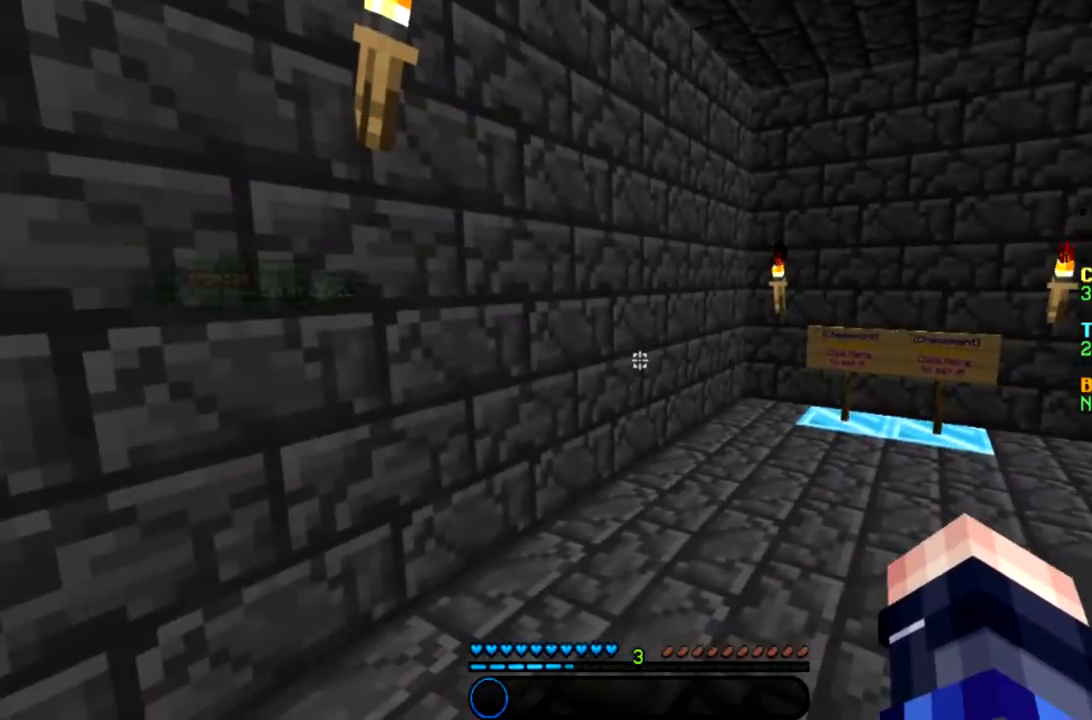
{"keys": [], "mouse": [], "events": []}
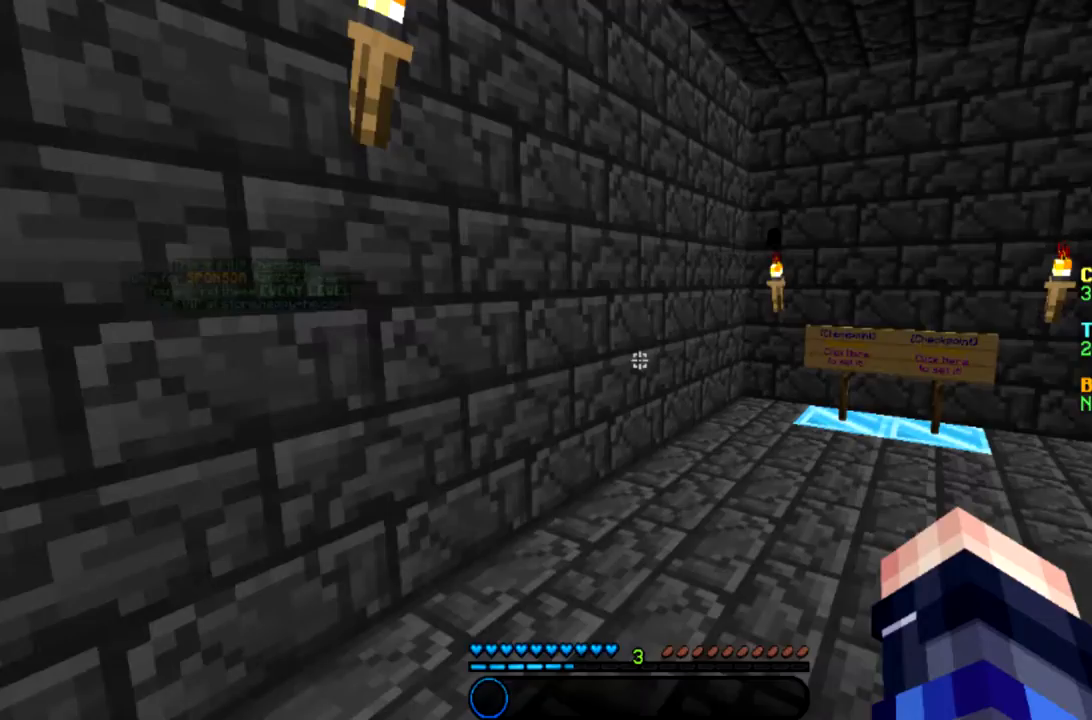
{"keys": ["a", "s"], "mouse": [], "events": [[234, "s", "down"], [301, "a", "down"]]}
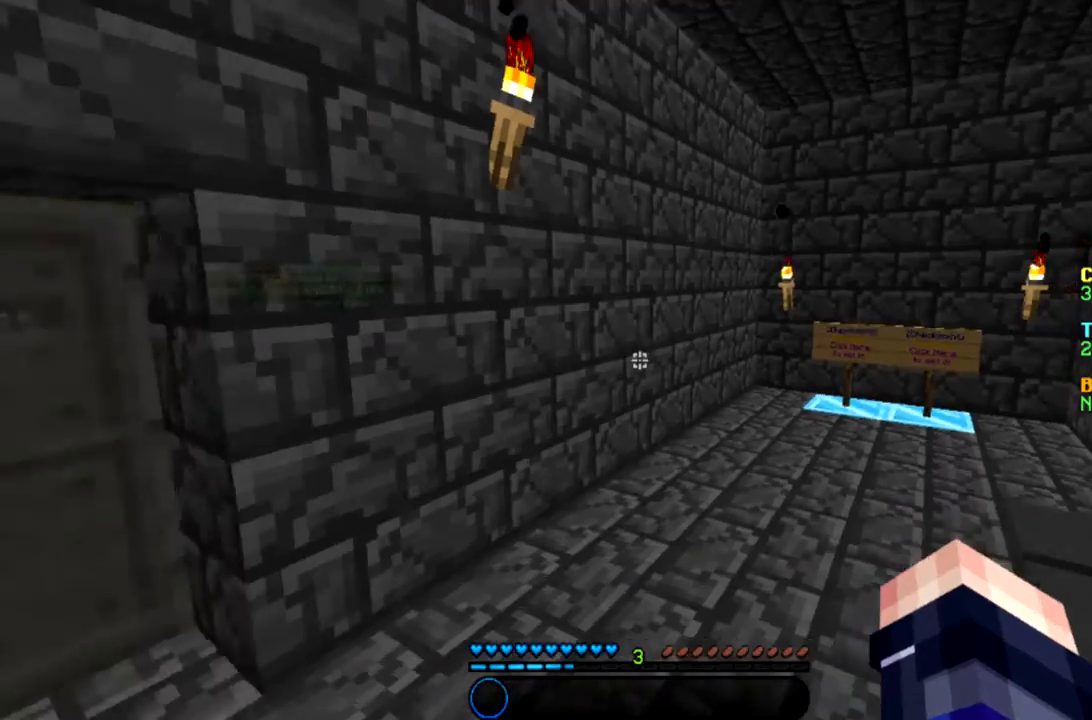
{"keys": ["d"], "mouse": [], "events": [[67, "s", "up"], [100, "a", "up"], [434, "d", "down"]]}
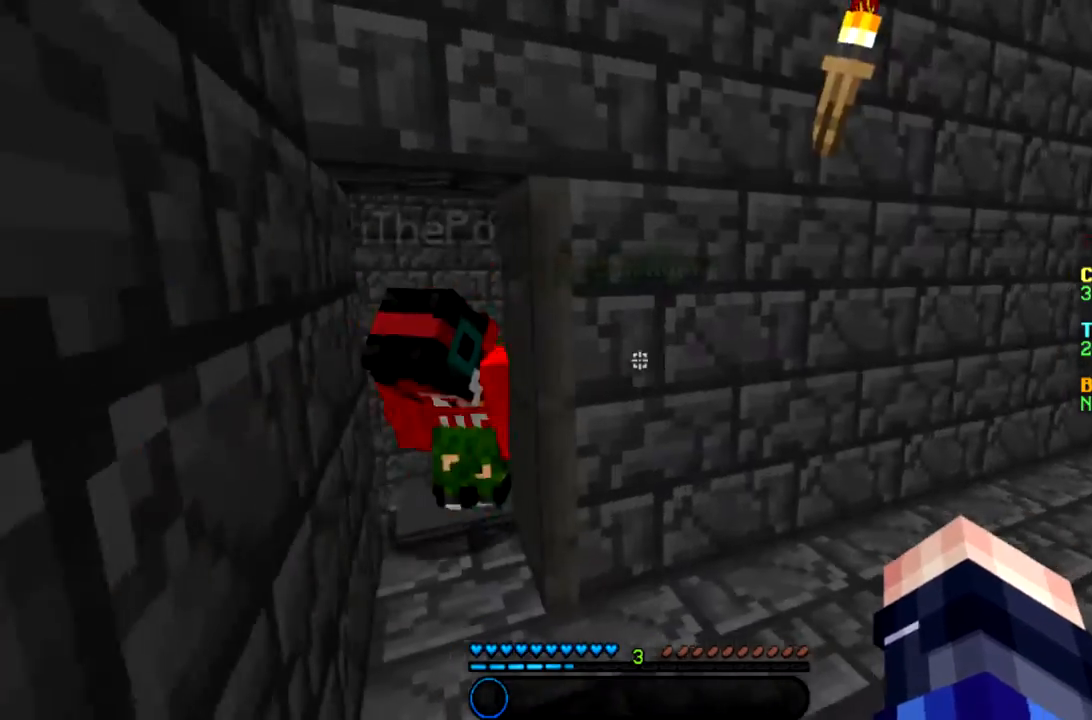
{"keys": ["w"], "mouse": [], "events": [[101, "w", "down"], [234, "d", "up"]]}
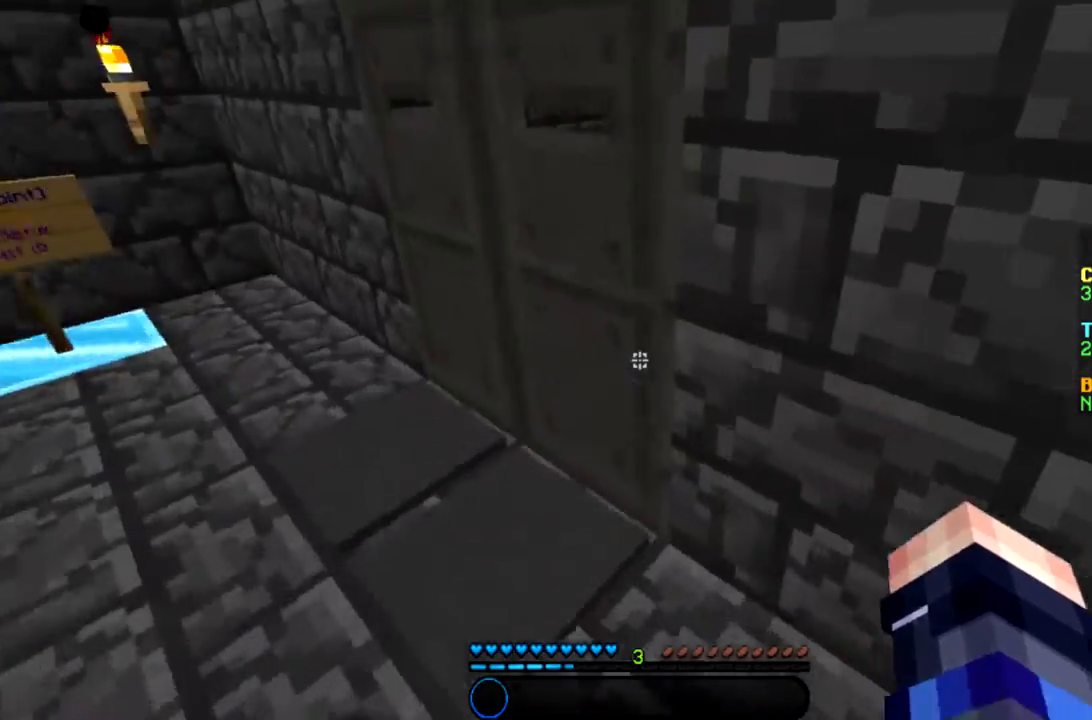
{"keys": ["w"], "mouse": [], "events": [[67, "a", "down"], [334, "a", "up"]]}
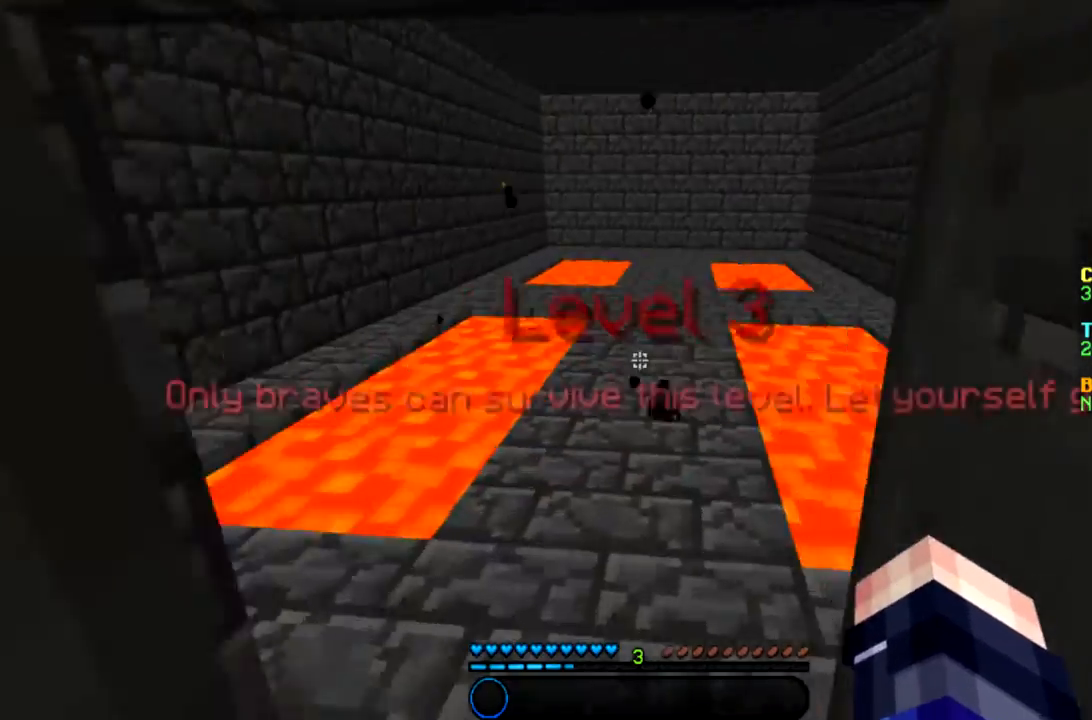
{"keys": ["w"], "mouse": [], "events": [[34, "a", "down"], [167, "a", "up"], [201, "w", "up"], [401, "w", "down"]]}
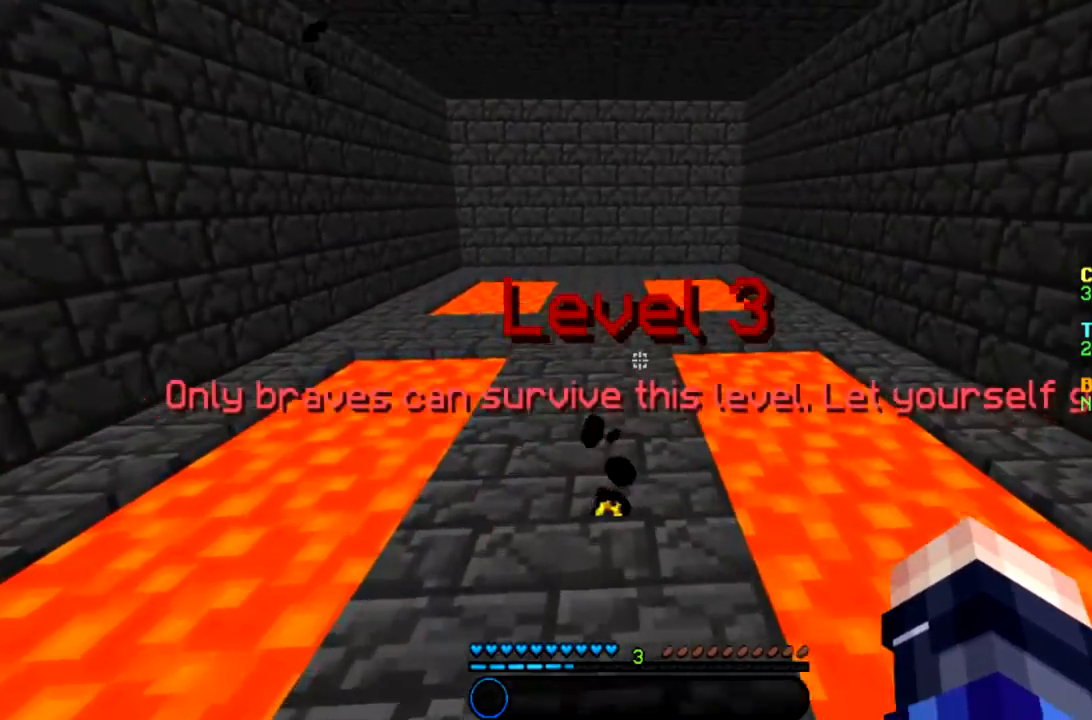
{"keys": ["space", "w"], "mouse": [], "events": [[467, "space", "down"]]}
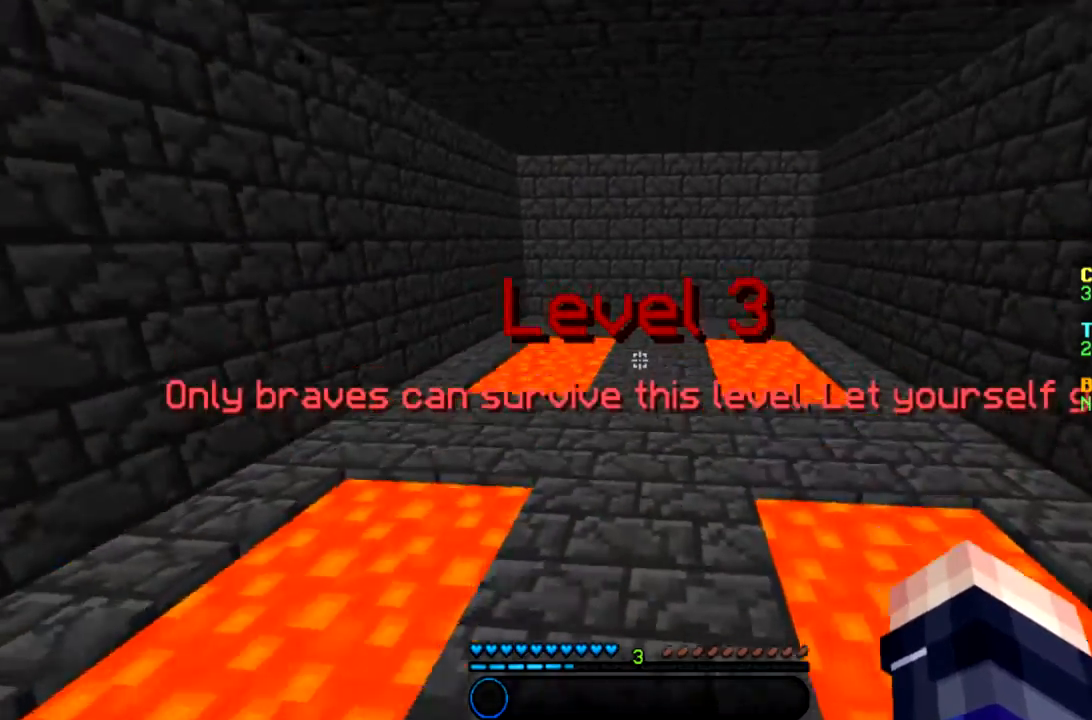
{"keys": ["a", "w"], "mouse": [], "events": [[167, "a", "down"], [167, "space", "up"]]}
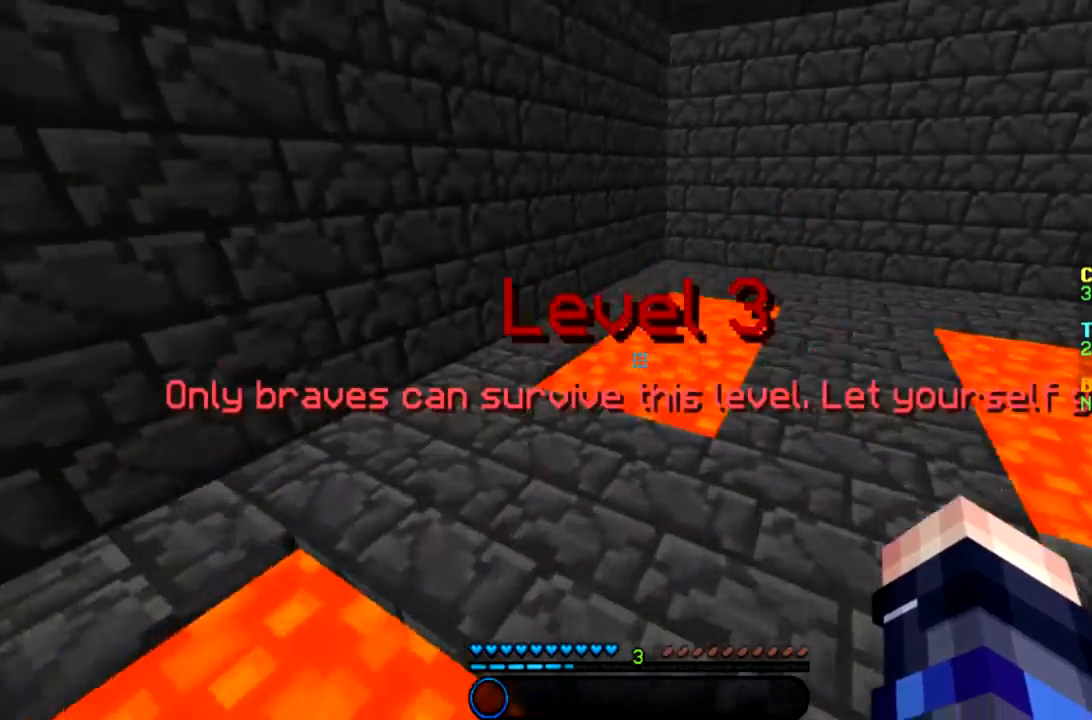
{"keys": ["w"], "mouse": [], "events": [[33, "space", "down"], [233, "space", "up"], [434, "a", "up"]]}
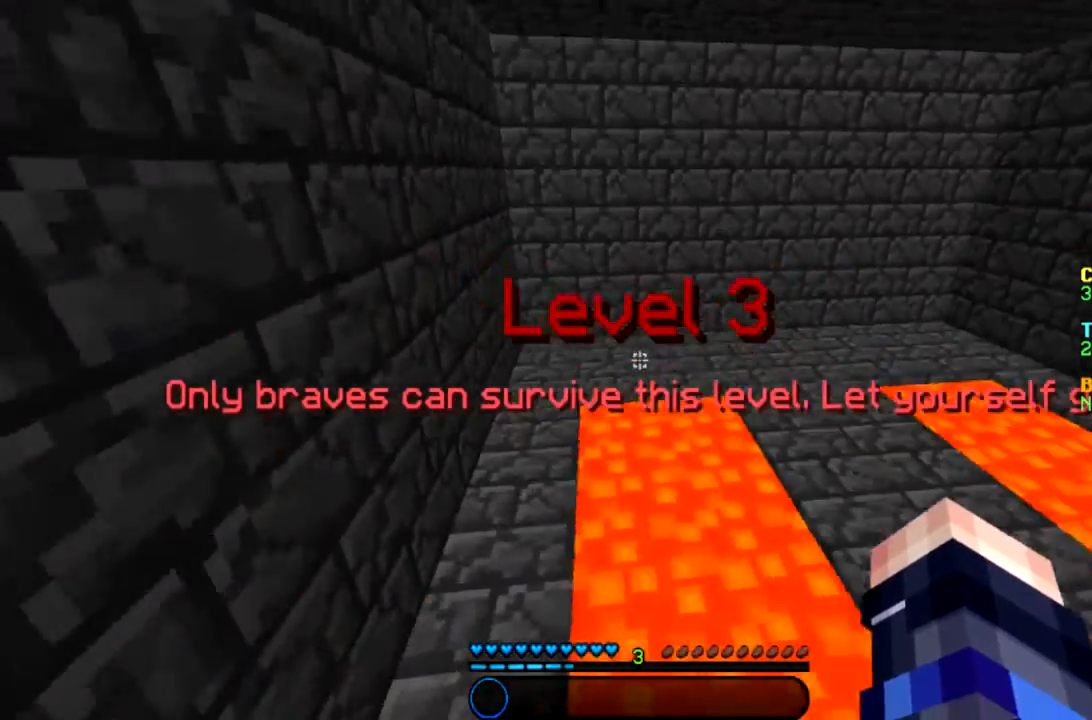
{"keys": ["a", "w"], "mouse": [], "events": [[134, "space", "down"], [334, "a", "down"], [334, "space", "up"]]}
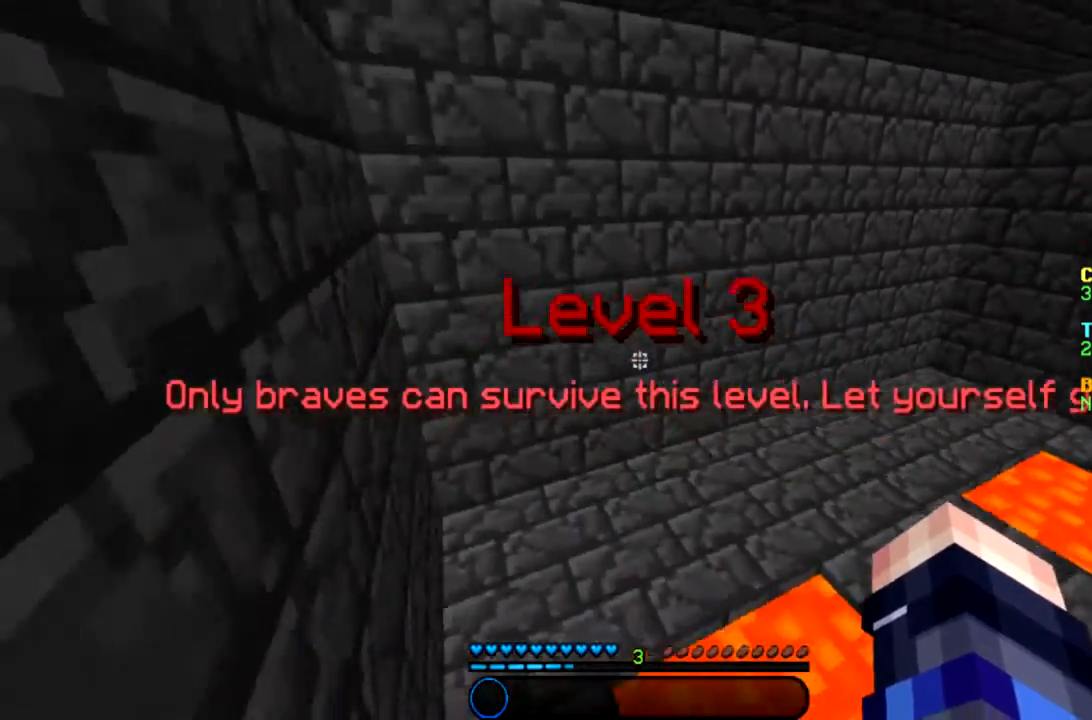
{"keys": ["a"], "mouse": [], "events": [[367, "w", "up"]]}
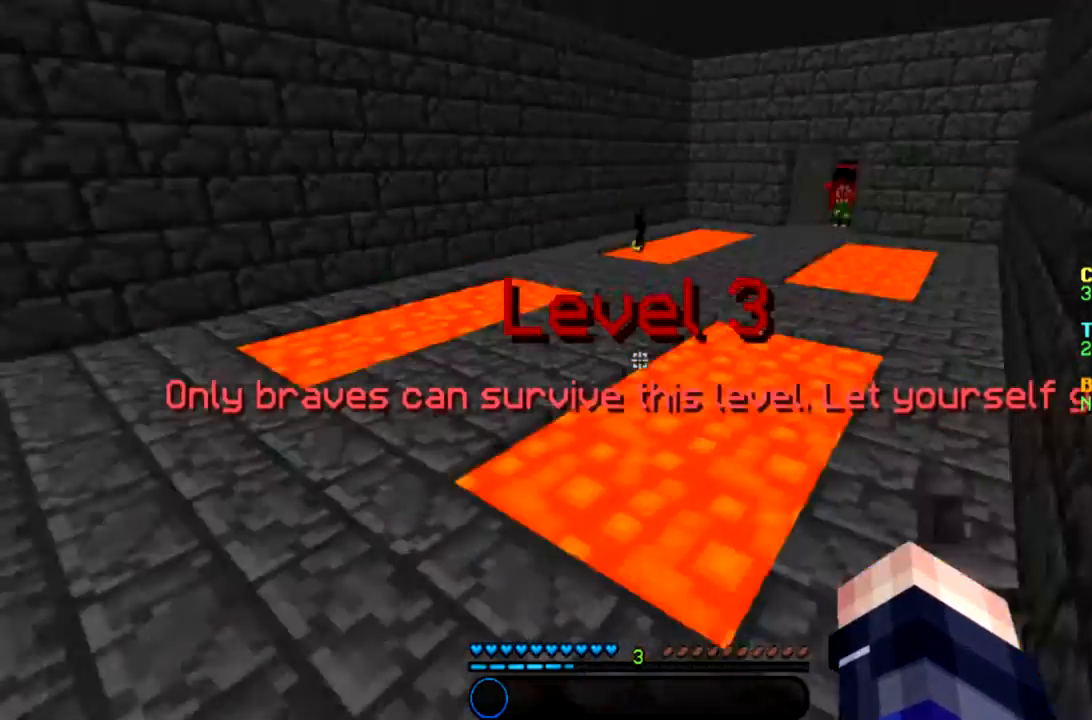
{"keys": ["a"], "mouse": [], "events": [[34, "a", "up"], [334, "a", "down"]]}
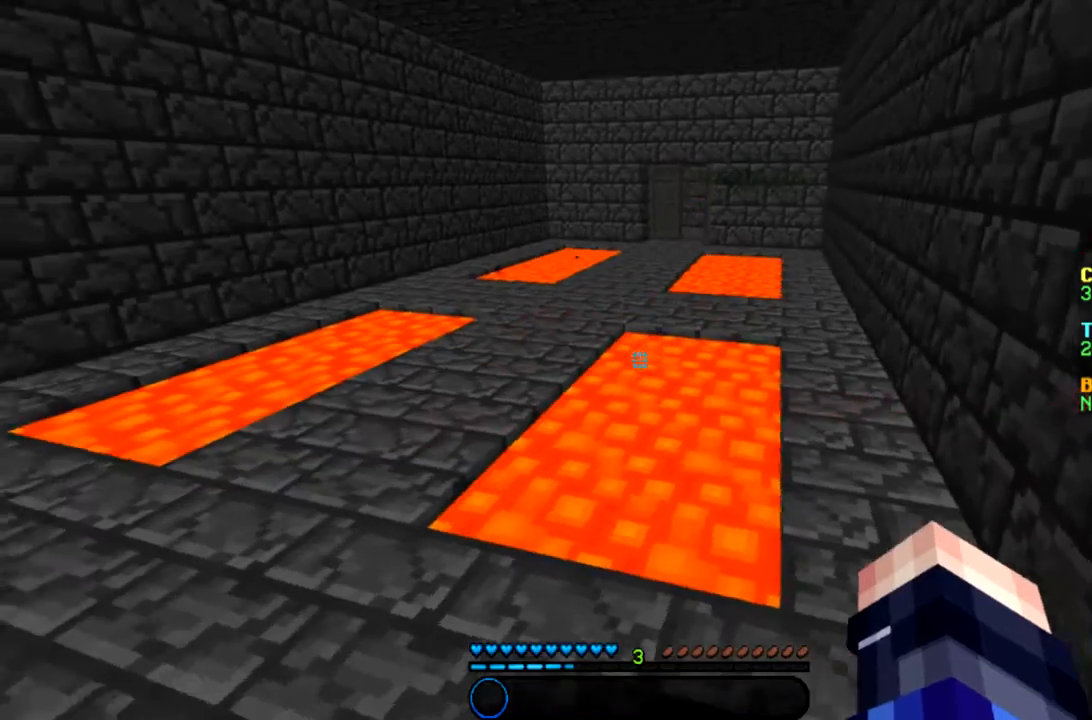
{"keys": ["a"], "mouse": [], "events": [[67, "a", "up"], [334, "a", "down"]]}
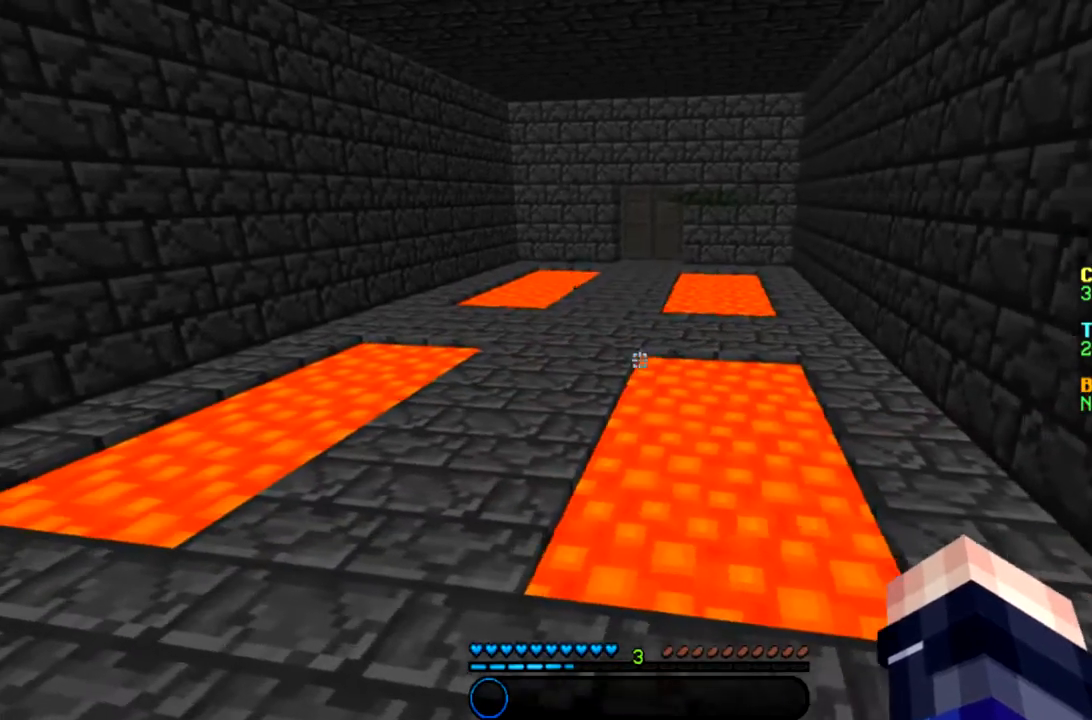
{"keys": ["a"], "mouse": [], "events": [[101, "a", "up"], [334, "a", "down"]]}
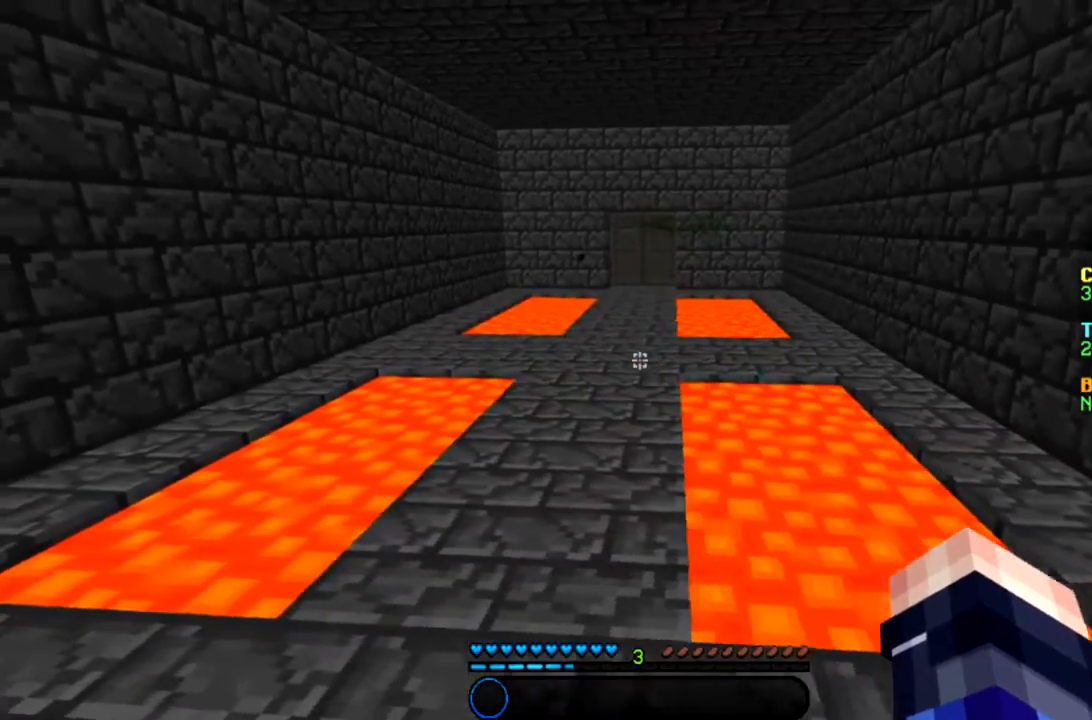
{"keys": ["w"], "mouse": [], "events": [[33, "a", "up"], [300, "w", "down"]]}
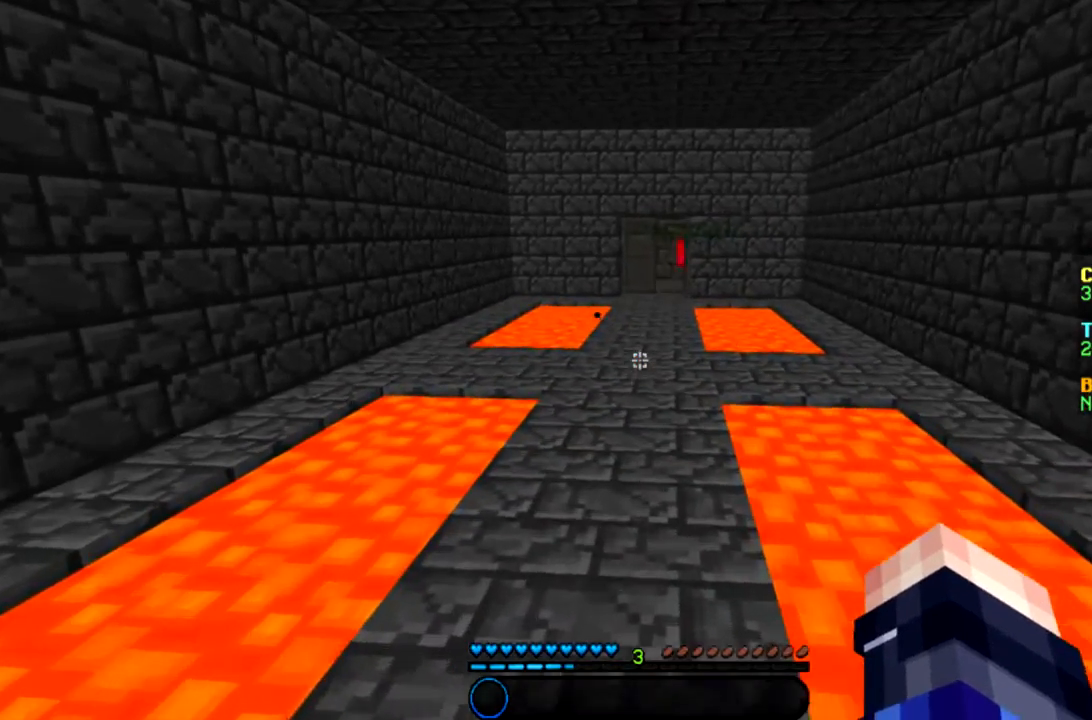
{"keys": ["d"], "mouse": [], "events": [[167, "w", "up"], [367, "d", "down"]]}
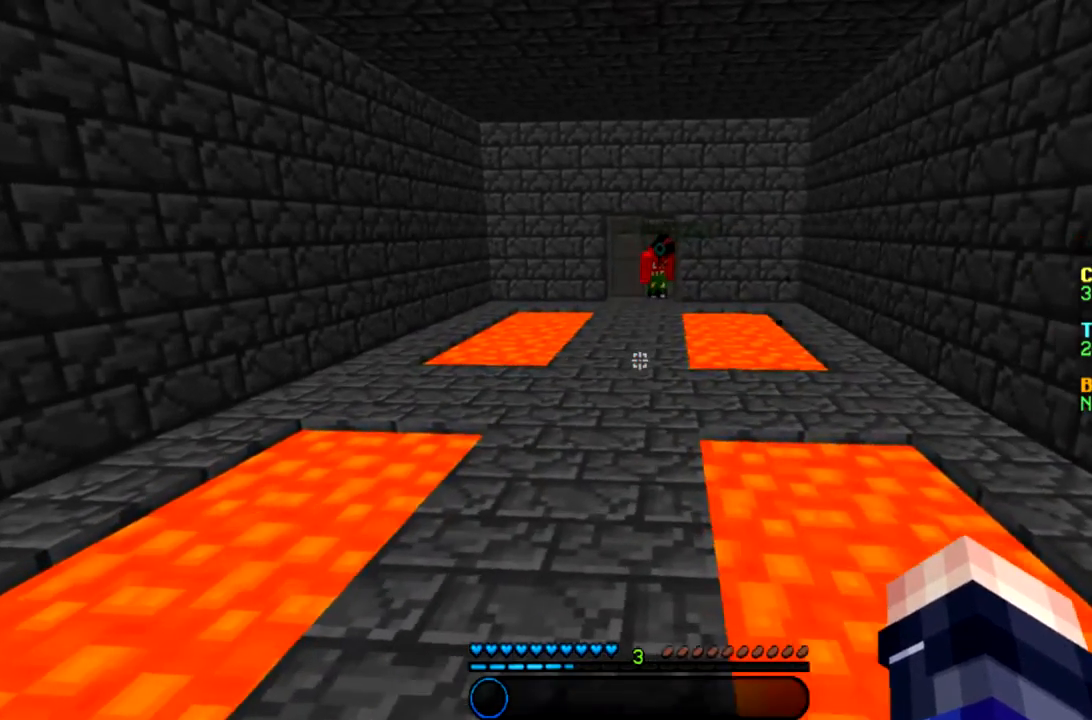
{"keys": [], "mouse": [], "events": [[33, "s", "down"], [233, "d", "up"], [334, "s", "up"]]}
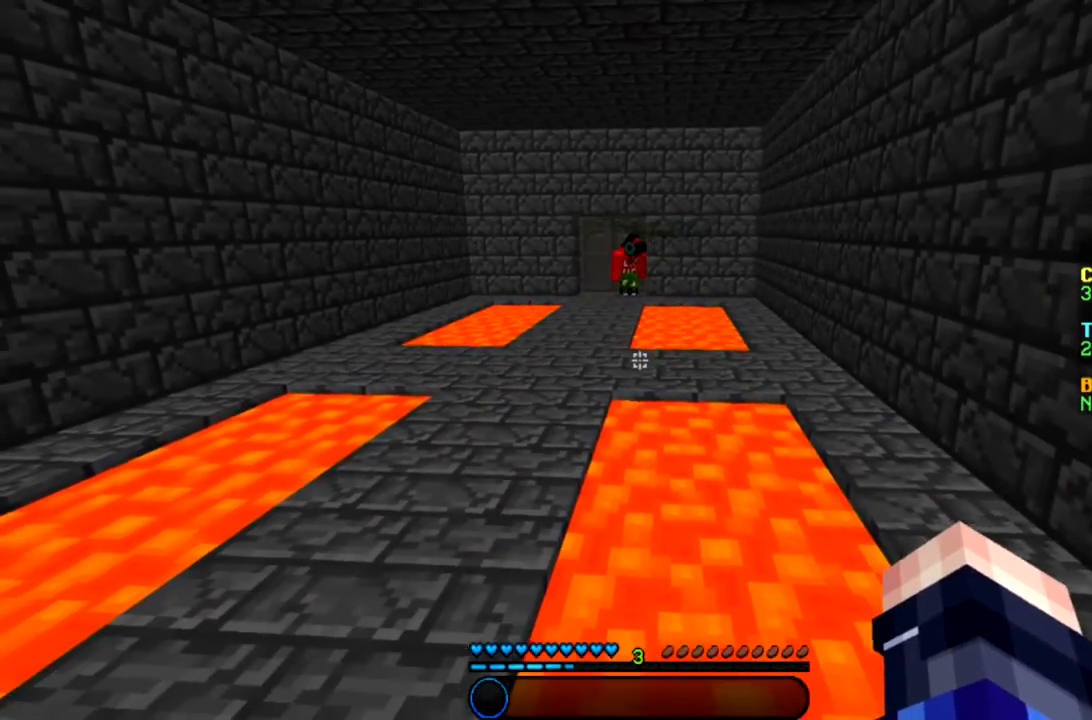
{"keys": ["a"], "mouse": [], "events": [[334, "a", "down"]]}
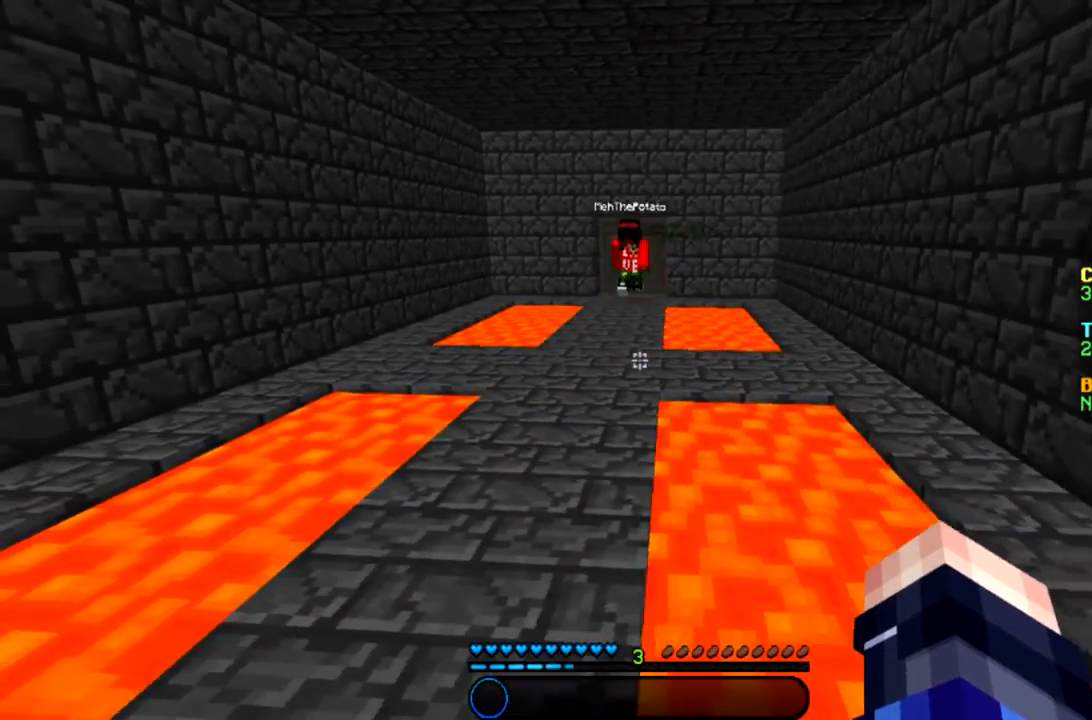
{"keys": ["a"], "mouse": [], "events": [[233, "a", "up"], [467, "a", "down"]]}
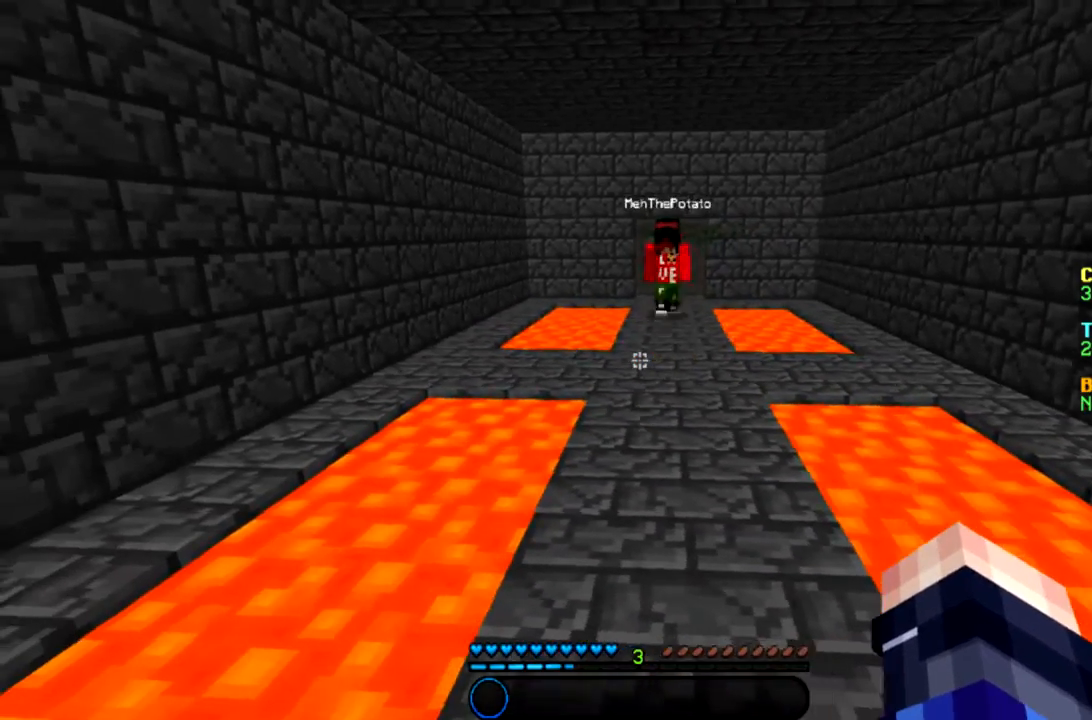
{"keys": ["d"], "mouse": [], "events": [[134, "a", "up"], [334, "d", "down"]]}